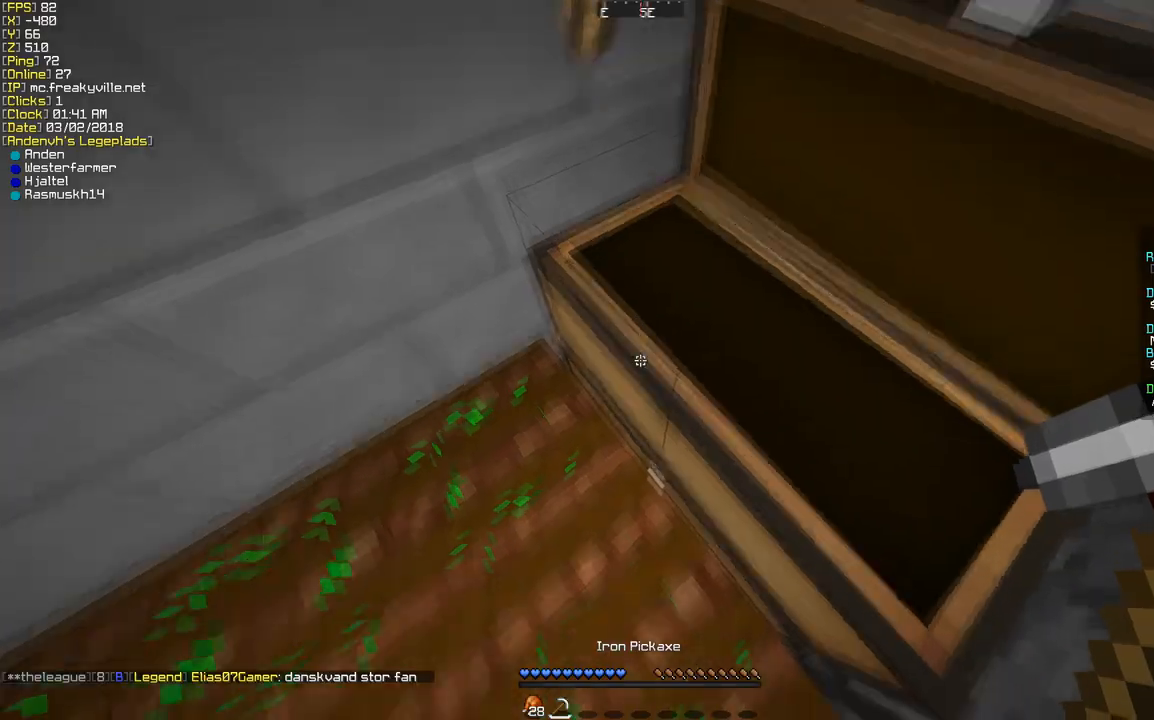
Gameplay with keyboard and mouse; each line is a JSON object with the keys and mouse buttons held at the frame after it. "events" lists presses ("down") and releases ("up") of "a", "d", "s", "w", "mouse_left" and "mouse_right" between this image and that frame as [ms after this image, input, new state], when the widget could be followed in between. "mouse_left", "mouse_right" = the "left", "right" buttons of the "mouse" list. No other keys are recorded. Fast repeated clicks can show as one long hold. Mouse movement is not recorded.
{"keys": ["a", "w"], "mouse": [], "events": [[134, "a", "down"]]}
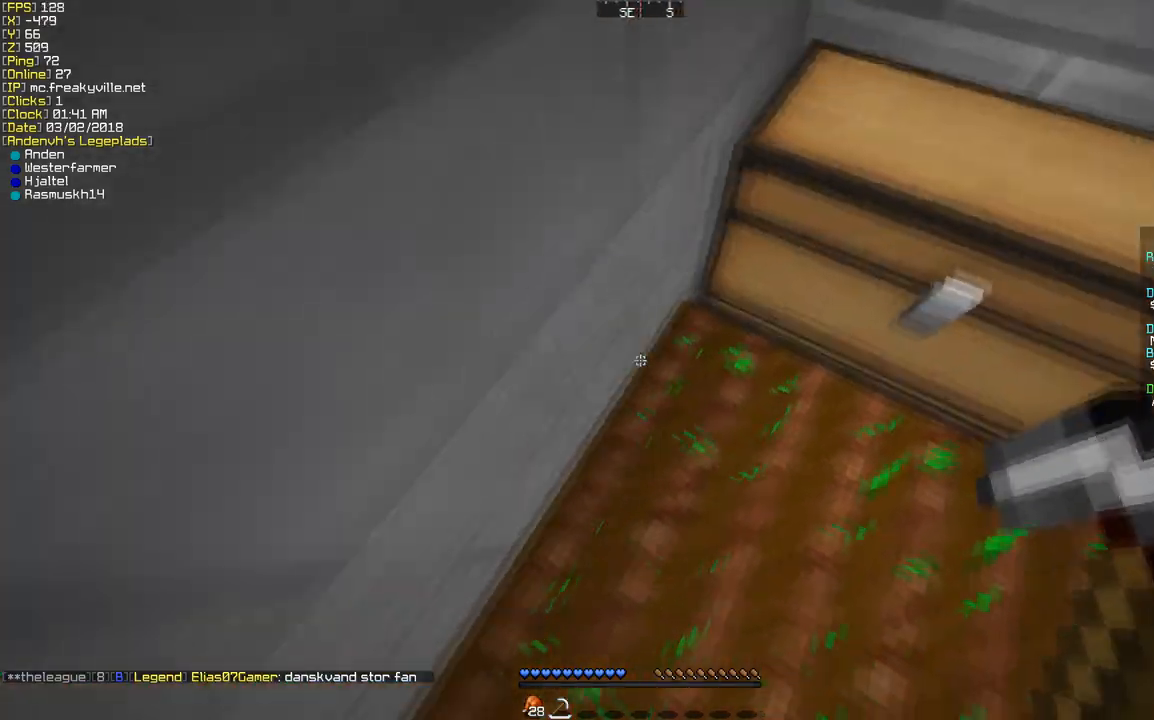
{"keys": ["d", "w"], "mouse": [], "events": [[235, "a", "up"], [370, "d", "down"]]}
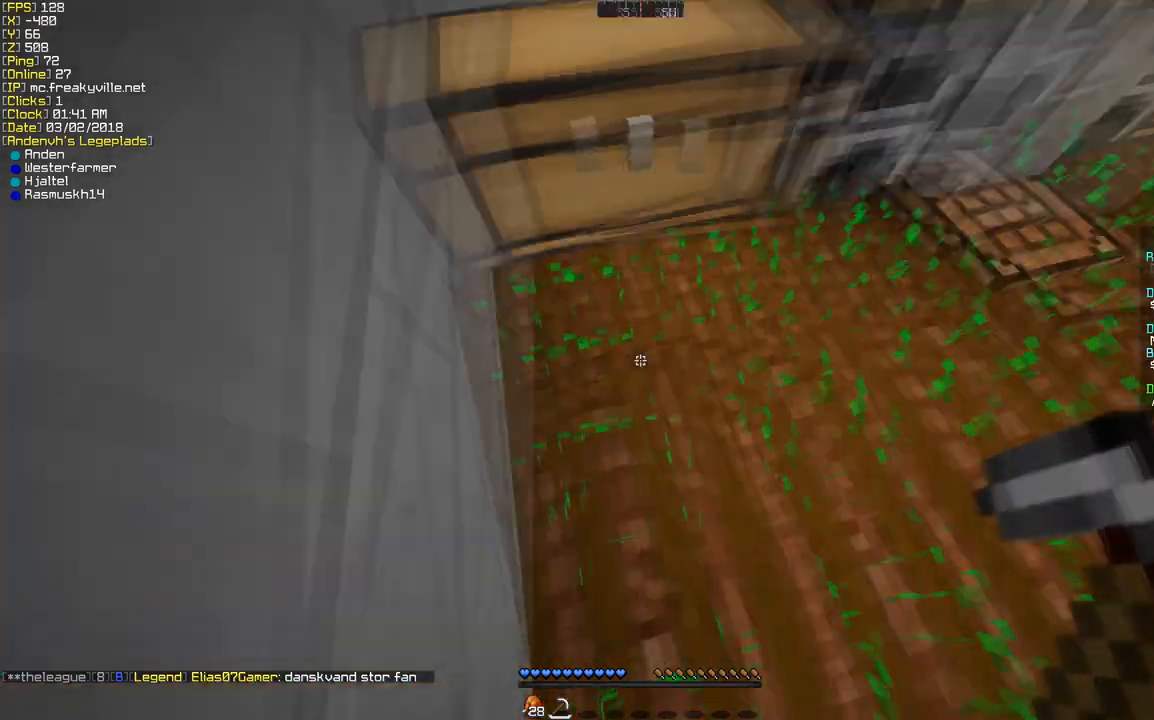
{"keys": ["w"], "mouse": [], "events": [[269, "d", "up"]]}
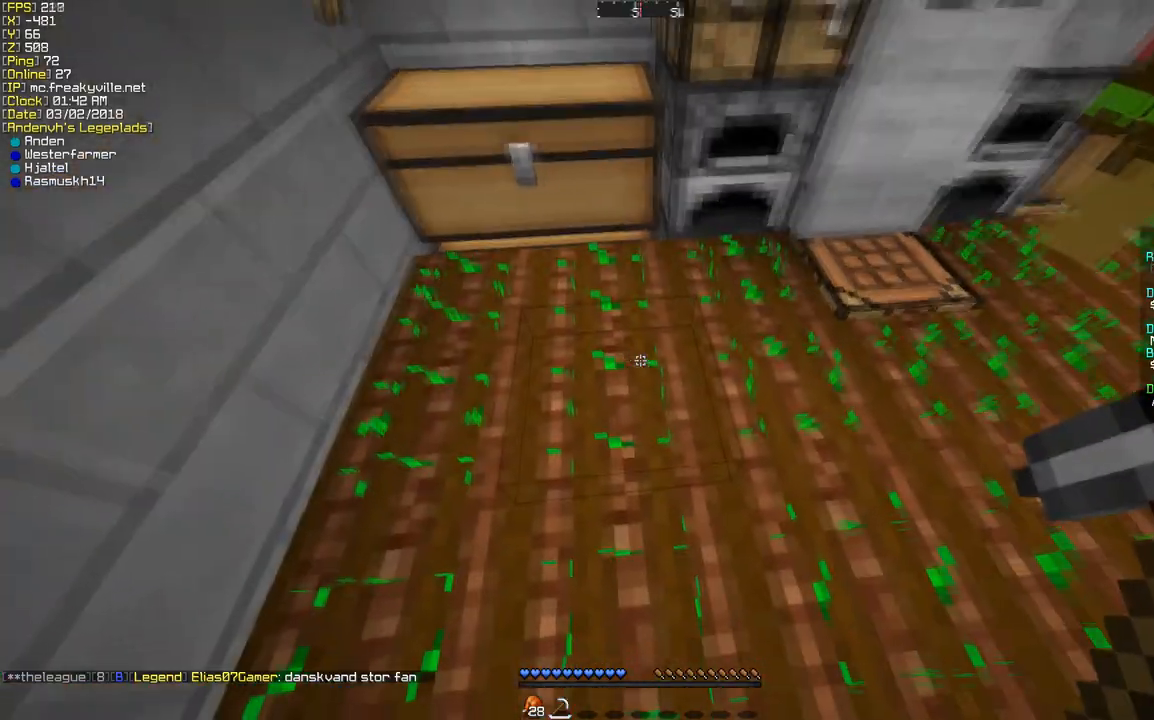
{"keys": ["w"], "mouse": [], "events": [[168, "w", "up"], [269, "w", "down"], [370, "w", "up"], [471, "w", "down"]]}
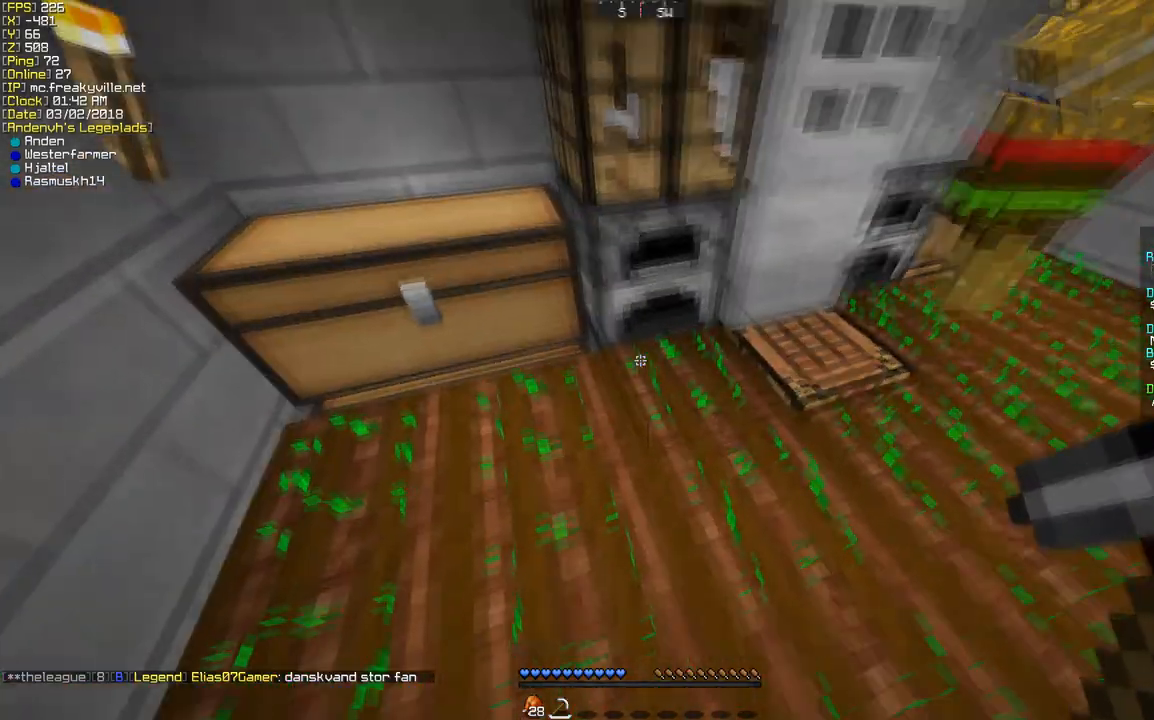
{"keys": ["d"], "mouse": [], "events": [[303, "w", "up"], [437, "d", "down"]]}
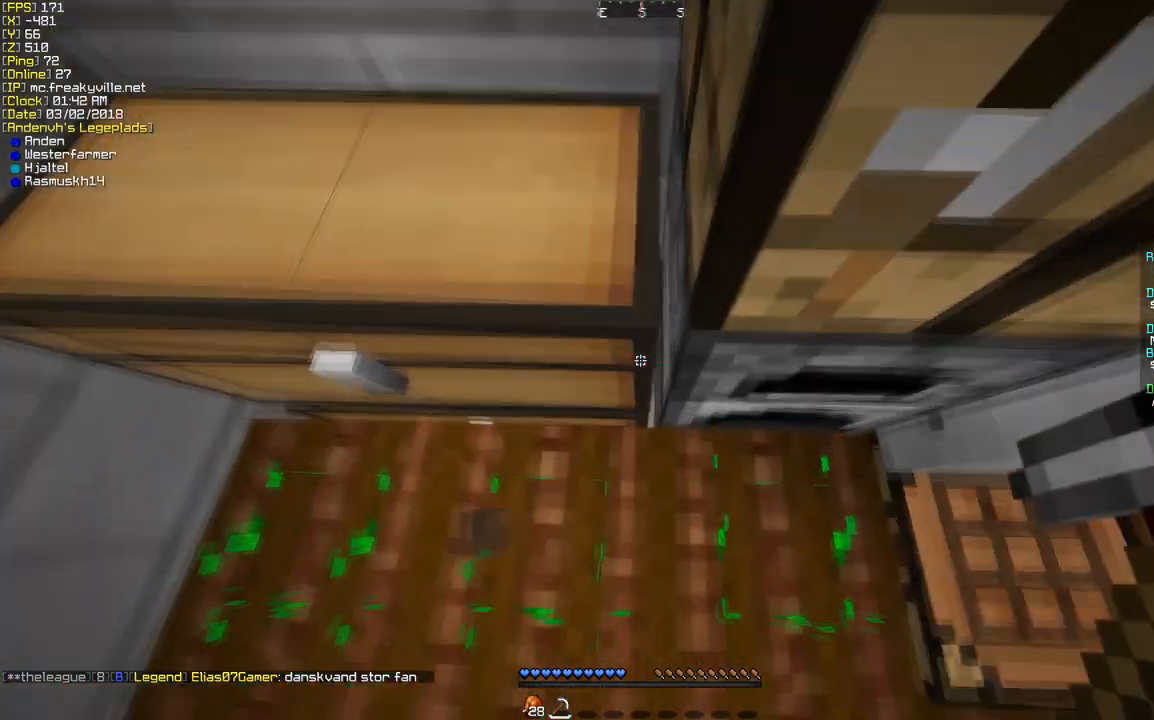
{"keys": [], "mouse": [], "events": [[67, "d", "up"]]}
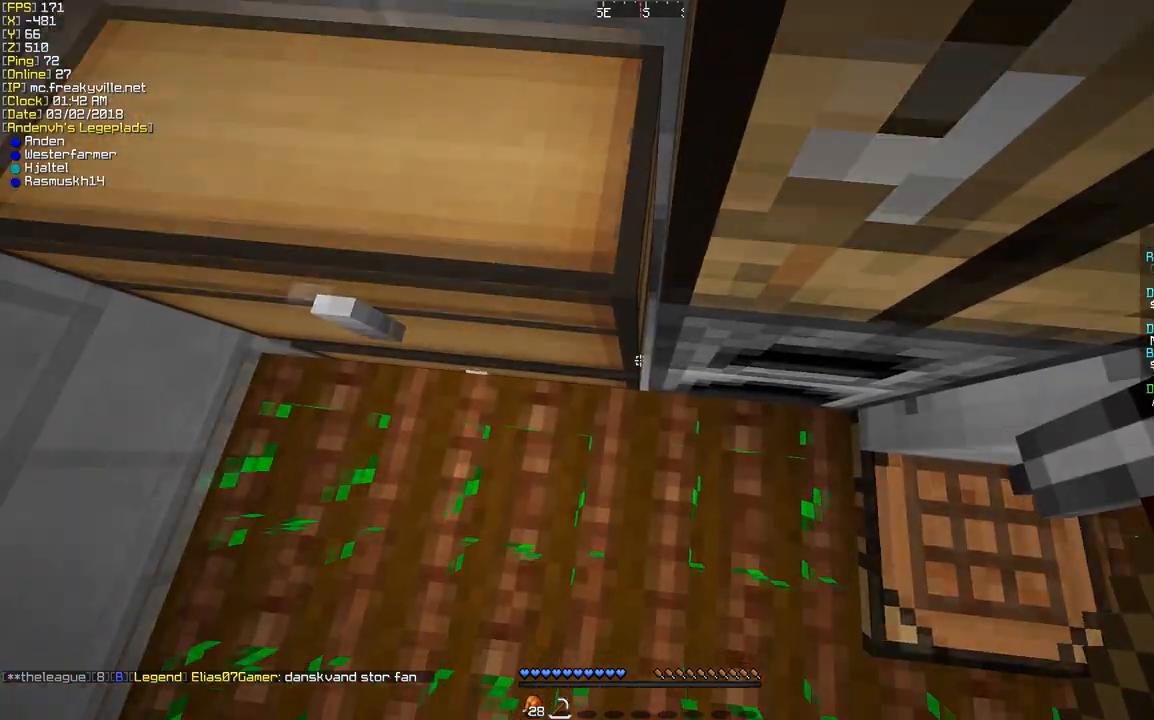
{"keys": [], "mouse": [], "events": [[302, "mouse_right", "down"], [470, "mouse_right", "up"]]}
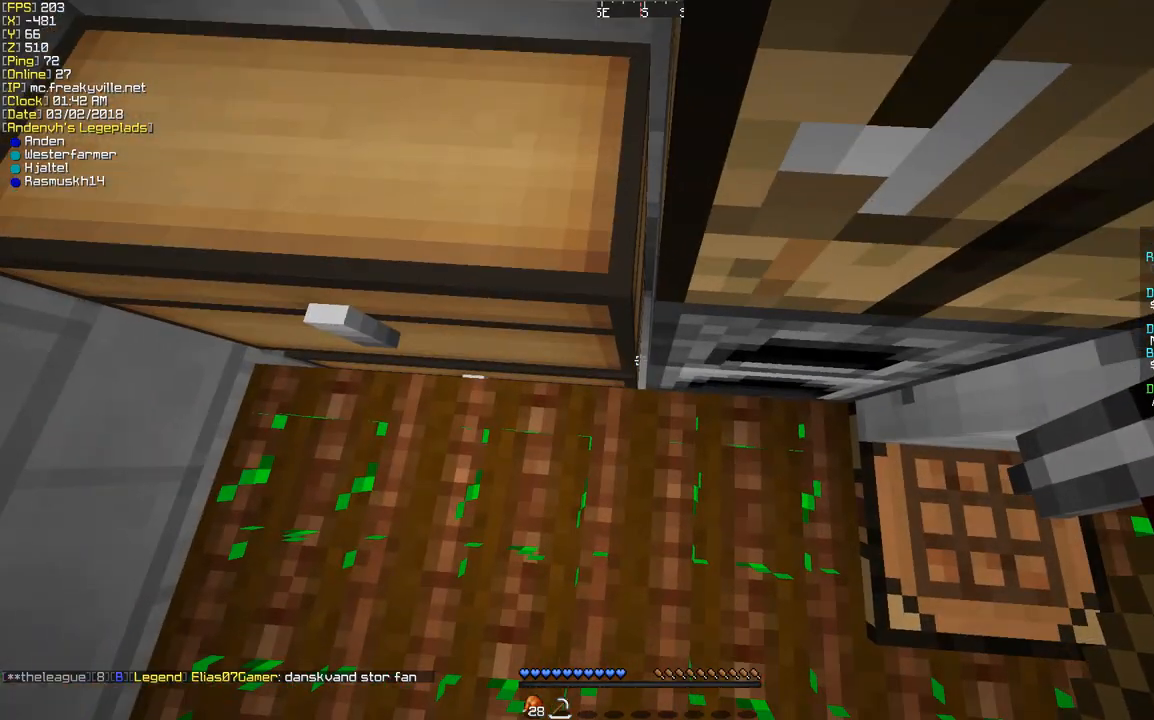
{"keys": [], "mouse": [], "events": [[235, "mouse_right", "down"], [470, "mouse_right", "up"]]}
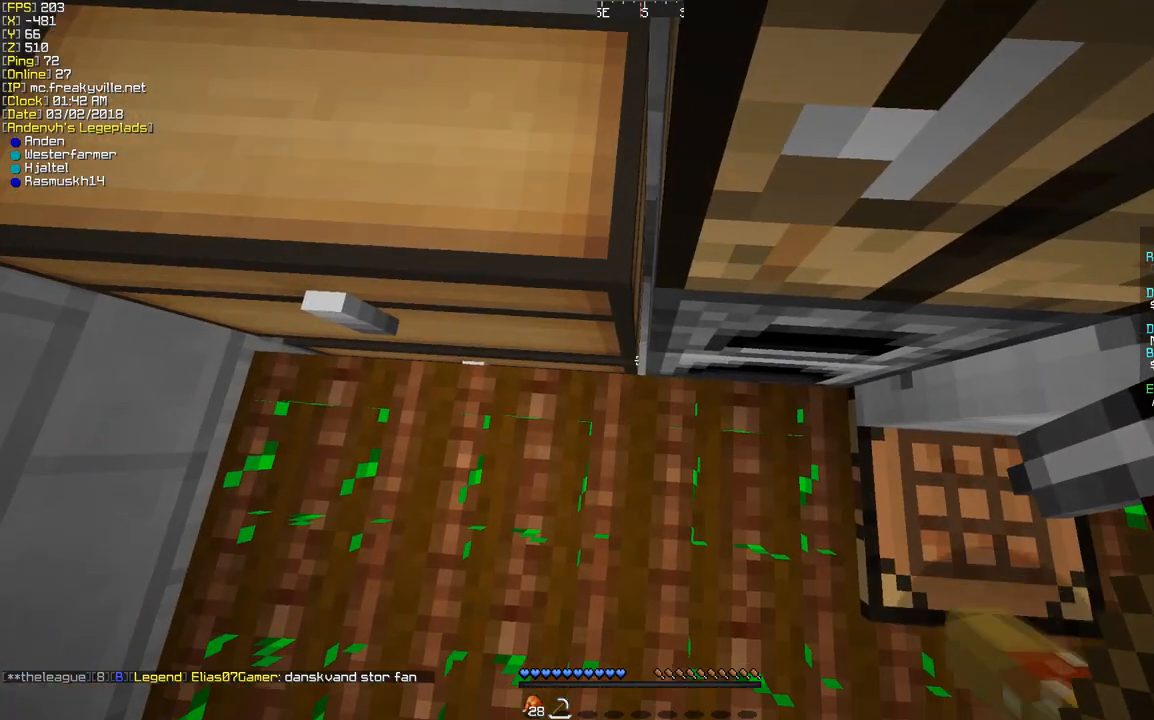
{"keys": [], "mouse": ["right"], "events": [[134, "mouse_right", "down"]]}
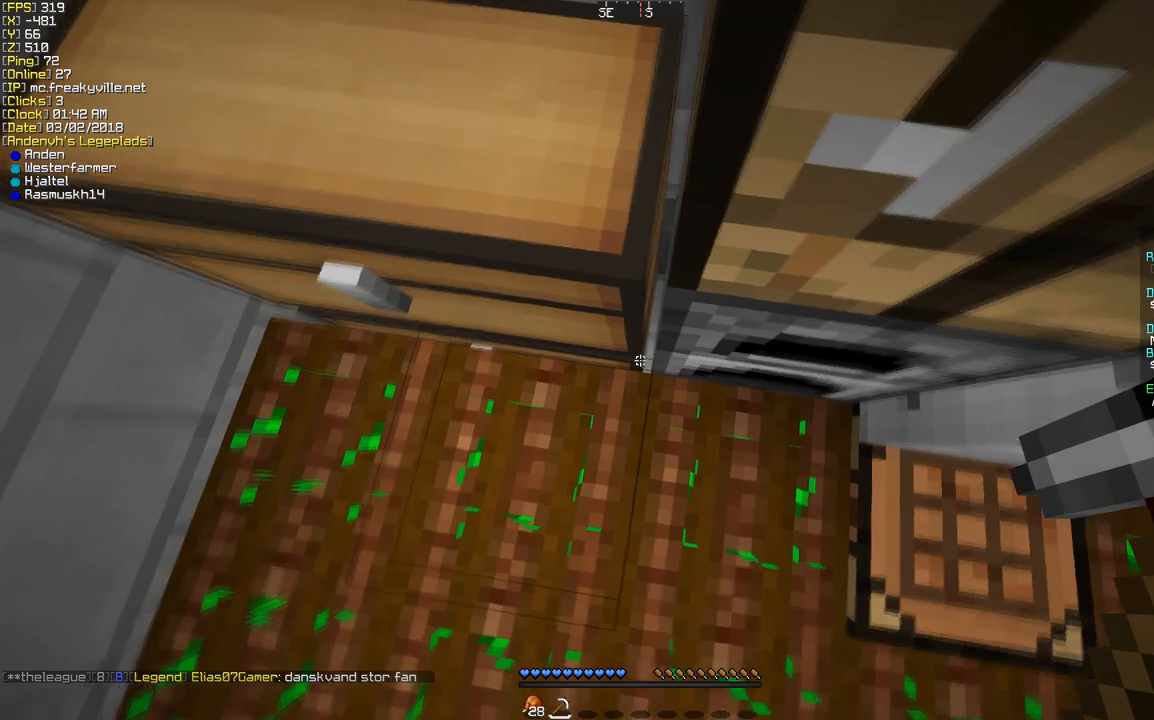
{"keys": [], "mouse": ["right"], "events": [[202, "mouse_right", "up"], [437, "mouse_right", "down"]]}
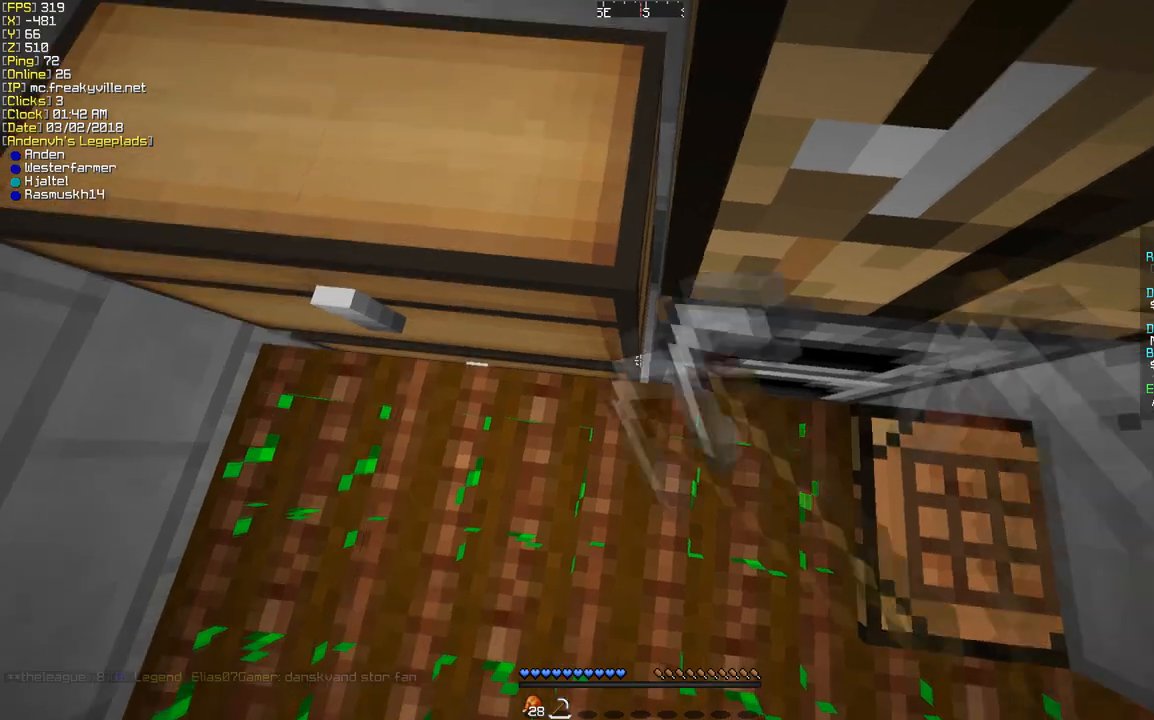
{"keys": [], "mouse": []}